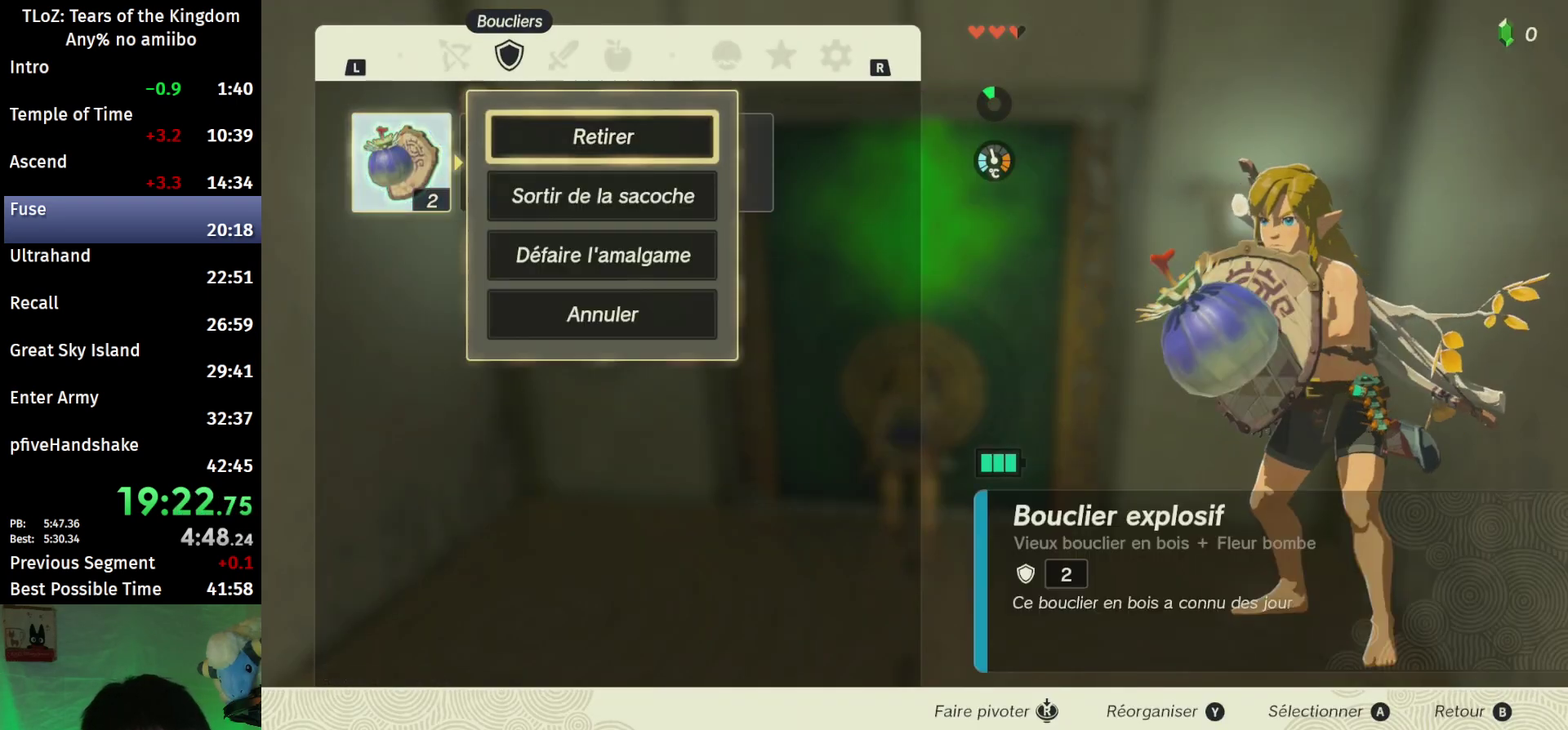
Gameplay with a controller (Nintendo layout); each line is a JSON object with the inputs held at the frame after it. "events" lists button and stick changes between this image and that frame as [ms after this image, input, new state], when the widget could be followed in between. This overlay highlights the sticks when they move; stick clicks (L3 R3) are not distinguishable. Not read: L3 R3.
{"buttons": [], "left_stick": "center", "right_stick": "center", "events": [[100, "A", "down"], [167, "left_stick", "center"], [200, "A", "up"], [300, "left_stick", "right"], [367, "A", "down"], [467, "A", "up"], [467, "left_stick", "center"]]}
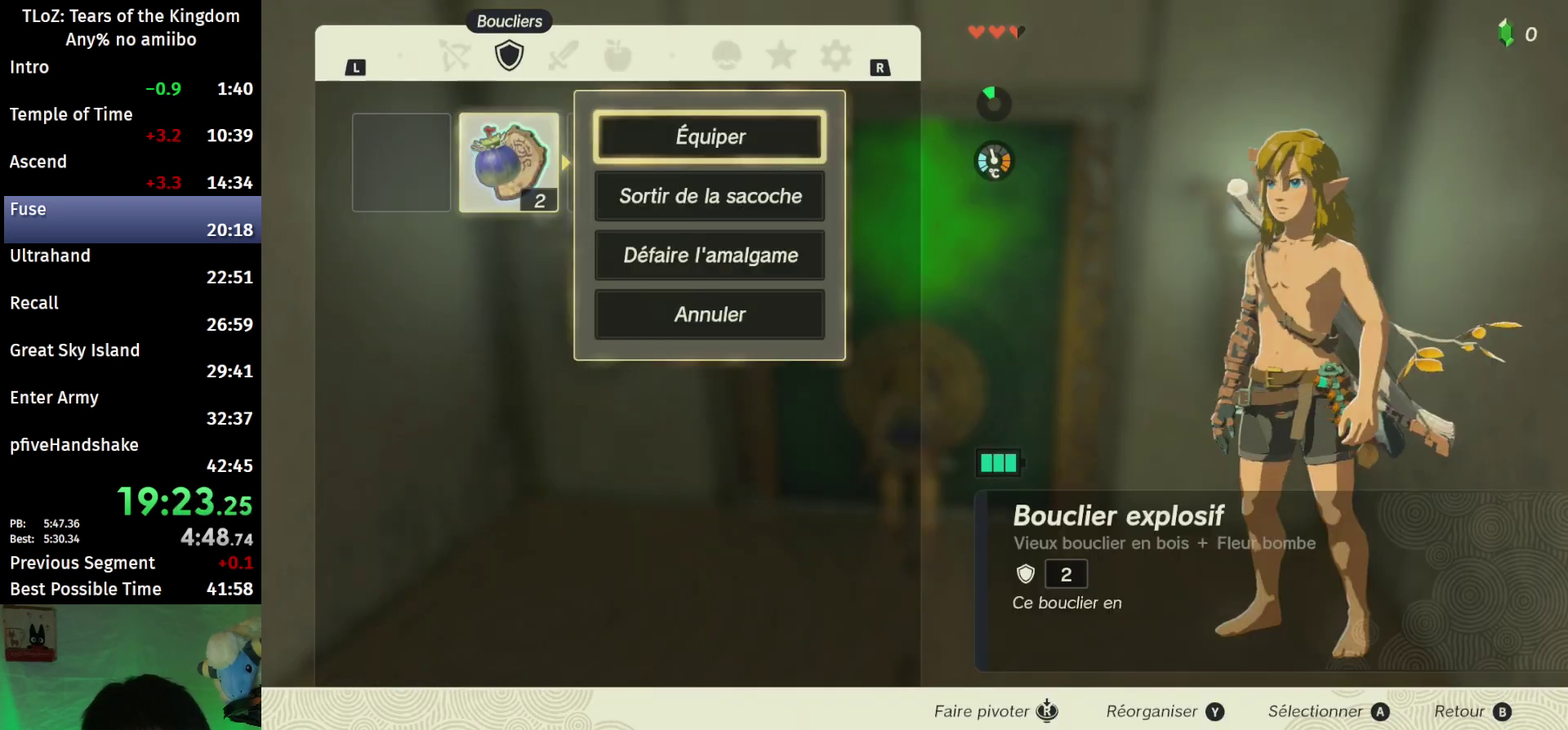
{"buttons": [], "left_stick": "left", "right_stick": "center", "events": [[33, "A", "down"], [133, "A", "up"], [233, "L1", "down"], [333, "L1", "up"], [400, "left_stick", "left"]]}
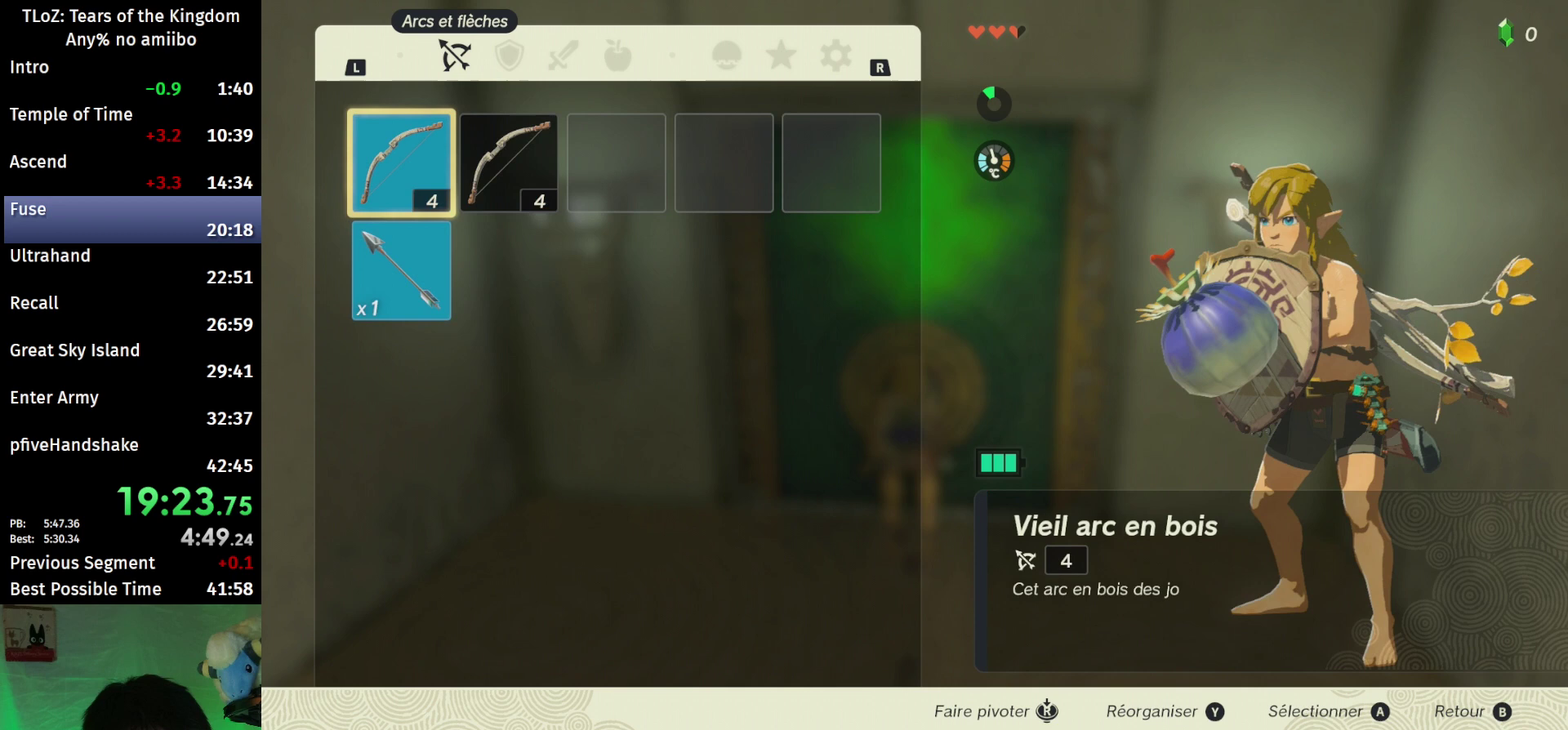
{"buttons": [], "left_stick": "right", "right_stick": "center", "events": [[33, "A", "down"], [67, "left_stick", "center"], [167, "A", "up"], [167, "left_stick", "down"], [267, "A", "down"], [300, "left_stick", "center"], [400, "A", "up"], [433, "left_stick", "right"]]}
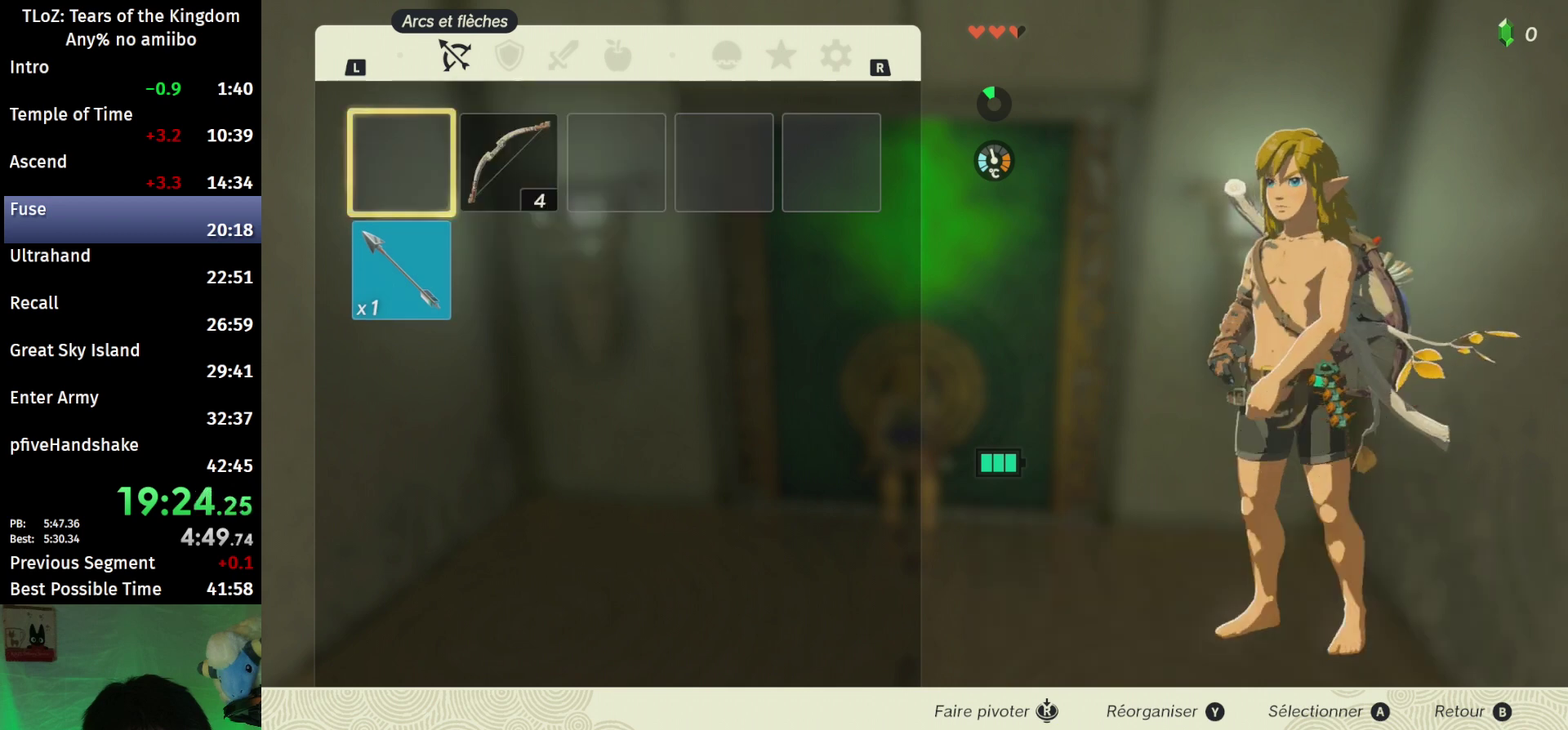
{"buttons": [], "left_stick": "center", "right_stick": "center", "events": [[33, "A", "down"], [100, "A", "up"], [100, "left_stick", "center"], [167, "A", "down"], [267, "A", "up"]]}
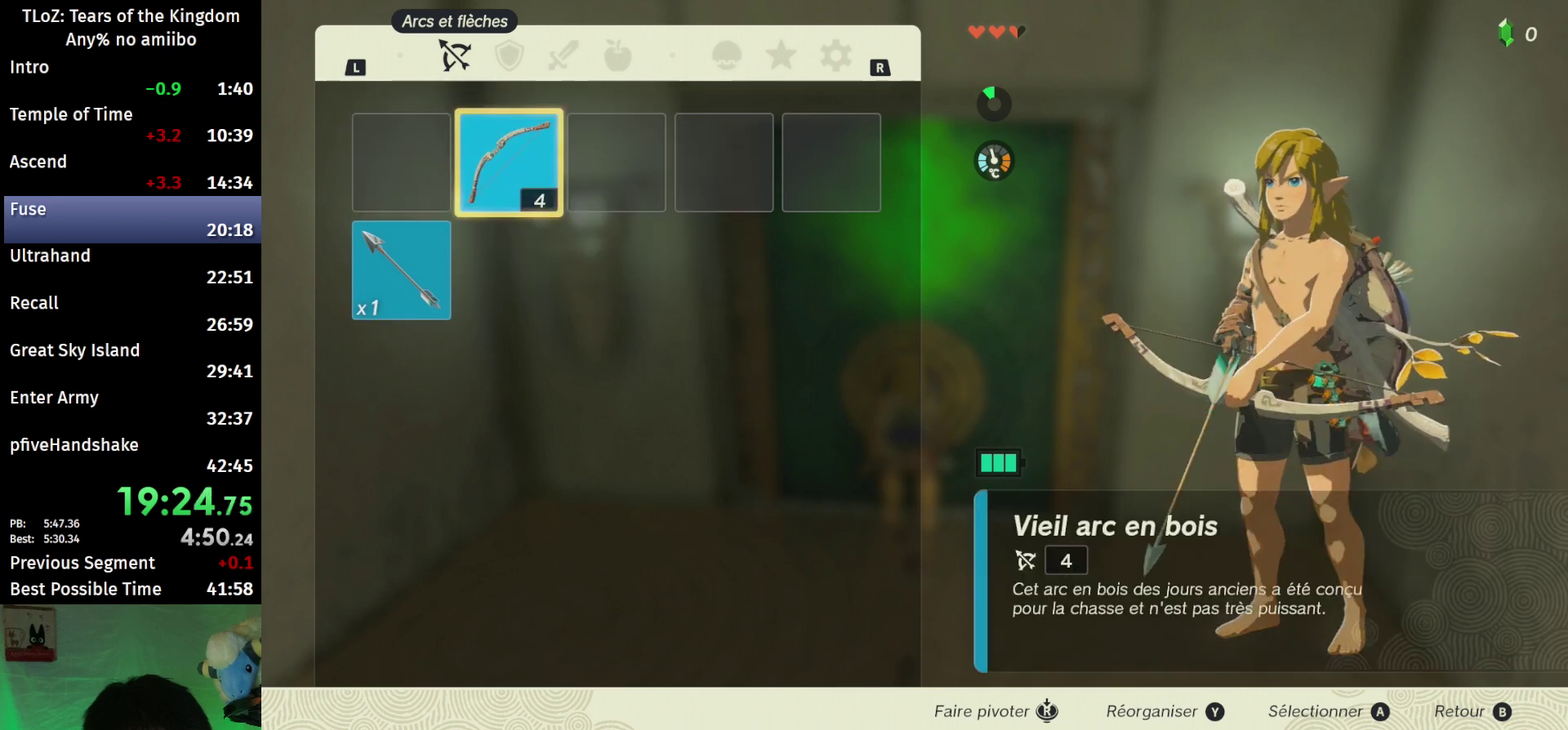
{"buttons": [], "left_stick": "left", "right_stick": "center", "events": [[67, "START", "down"], [167, "START", "up"], [233, "START", "down"], [300, "START", "up"], [433, "left_stick", "left"]]}
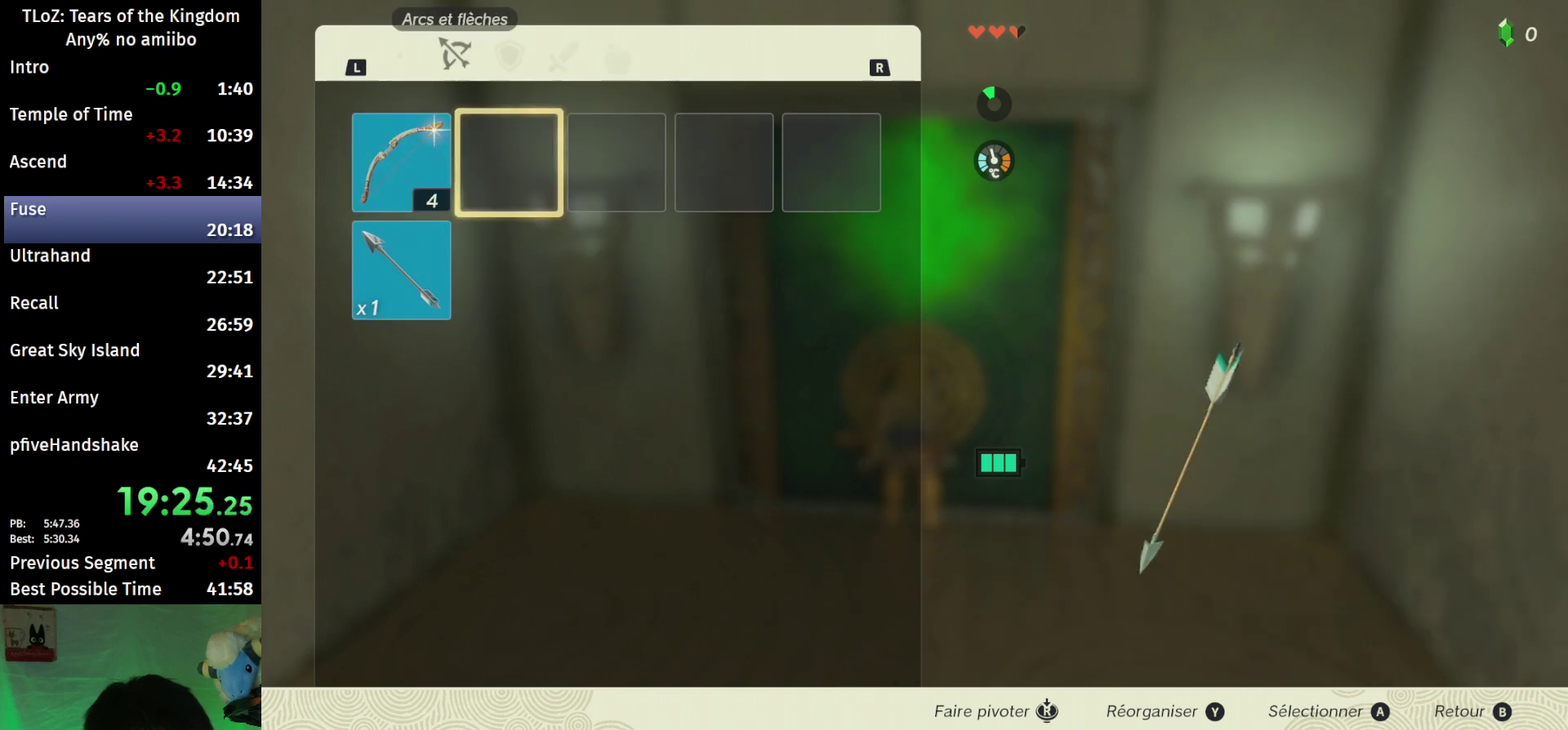
{"buttons": ["R1"], "left_stick": "center", "right_stick": "center", "events": [[67, "A", "down"], [67, "left_stick", "center"], [167, "A", "up"], [200, "left_stick", "down"], [267, "A", "down"], [333, "left_stick", "center"], [367, "A", "up"], [500, "R1", "down"]]}
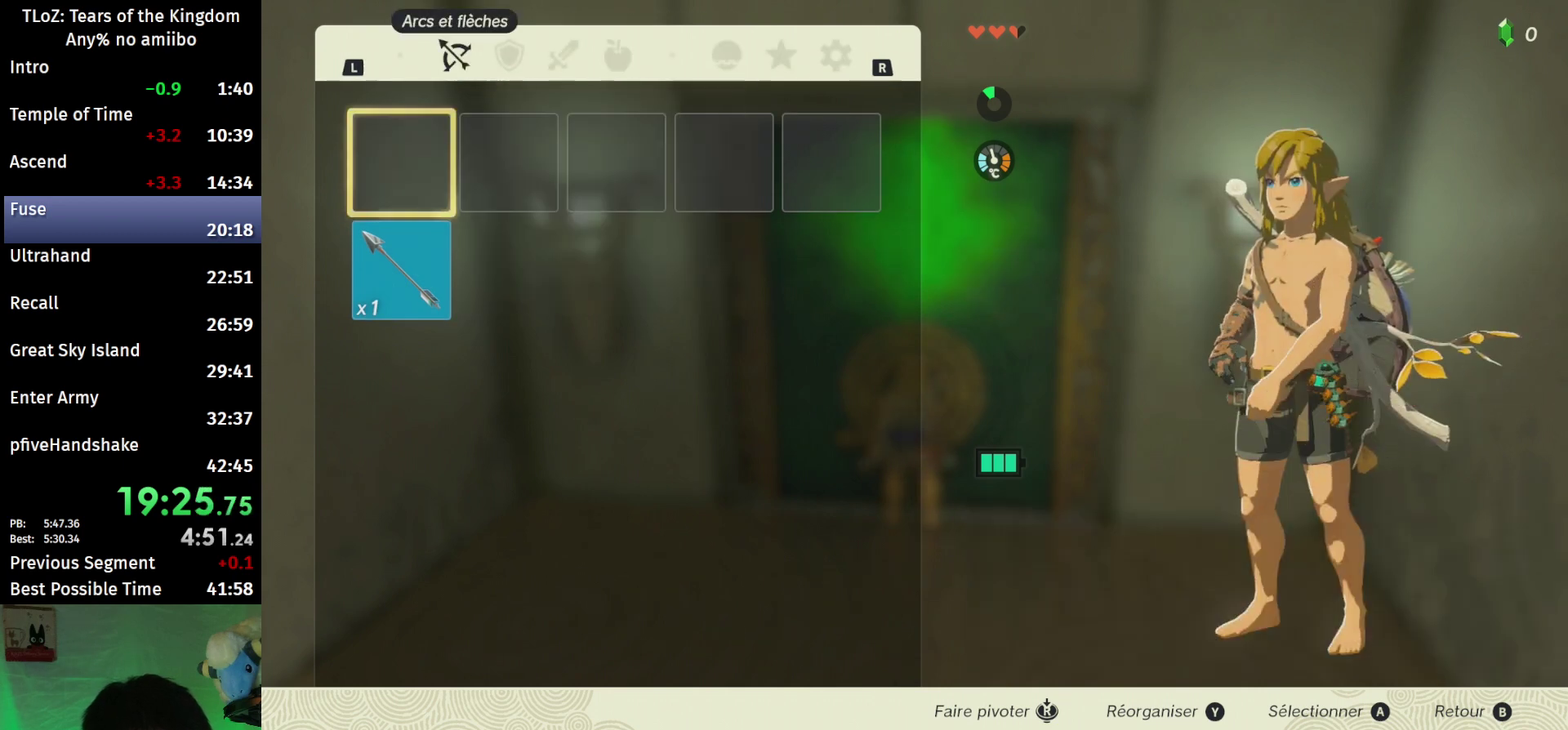
{"buttons": [], "left_stick": "down", "right_stick": "center", "events": [[133, "R1", "up"], [267, "A", "down"], [400, "A", "up"], [400, "left_stick", "down"]]}
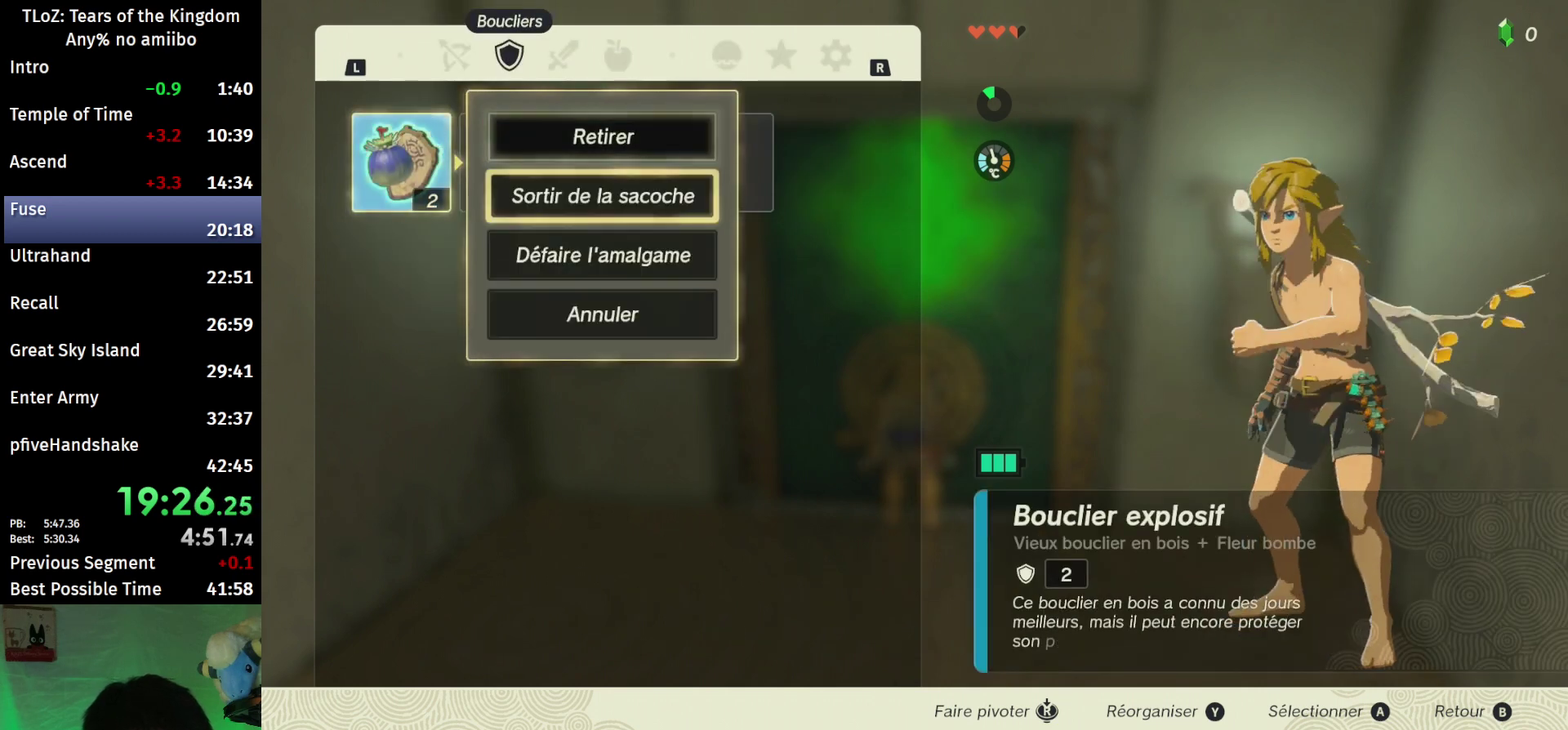
{"buttons": [], "left_stick": "right", "right_stick": "center", "events": [[33, "A", "down"], [67, "left_stick", "center"], [100, "A", "up"], [167, "R1", "down"], [300, "R1", "up"], [400, "left_stick", "right"]]}
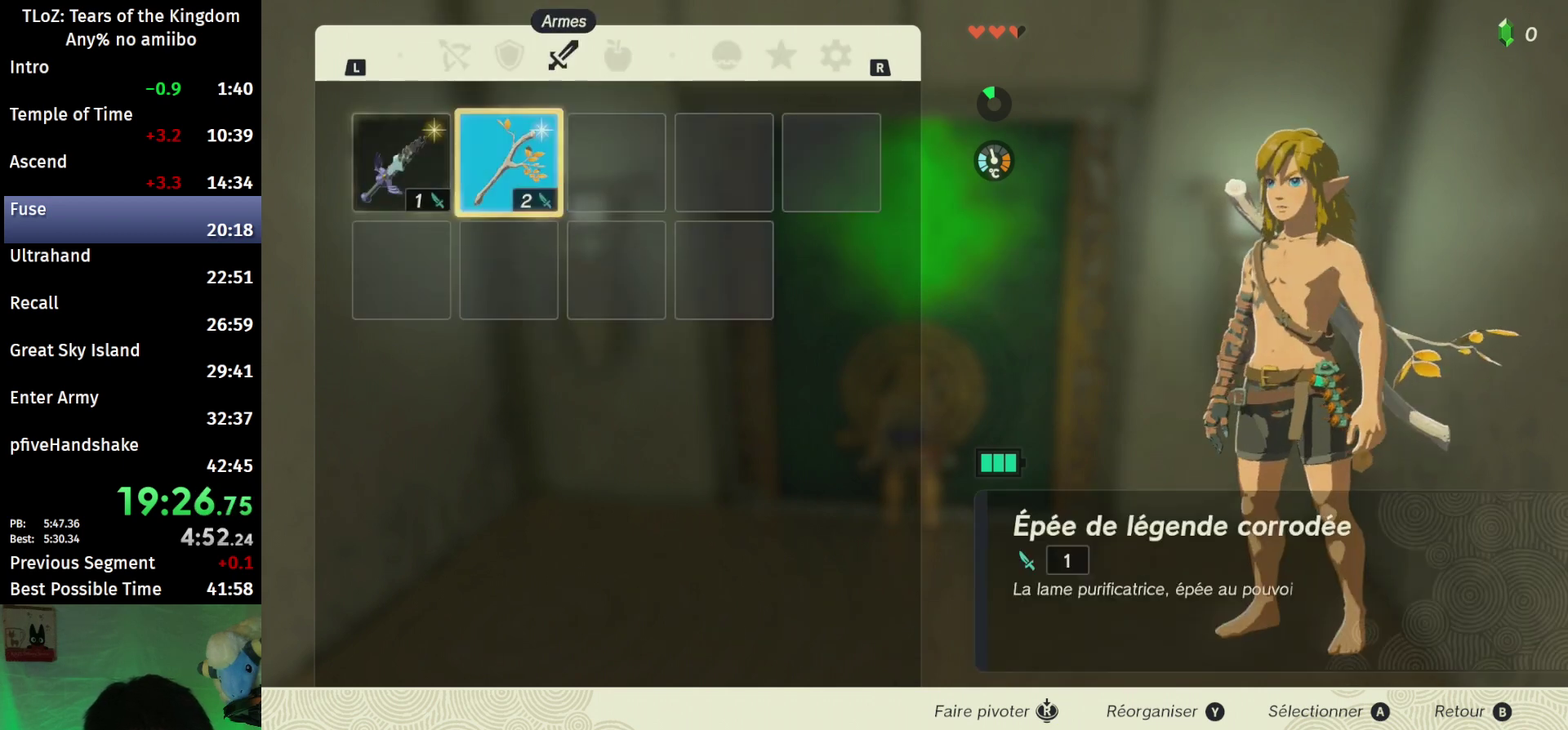
{"buttons": [], "left_stick": "center", "right_stick": "center", "events": [[33, "A", "down"], [33, "left_stick", "center"], [133, "A", "up"], [133, "left_stick", "down"], [233, "A", "down"], [267, "left_stick", "center"], [300, "A", "up"], [400, "B", "down"], [500, "B", "up"]]}
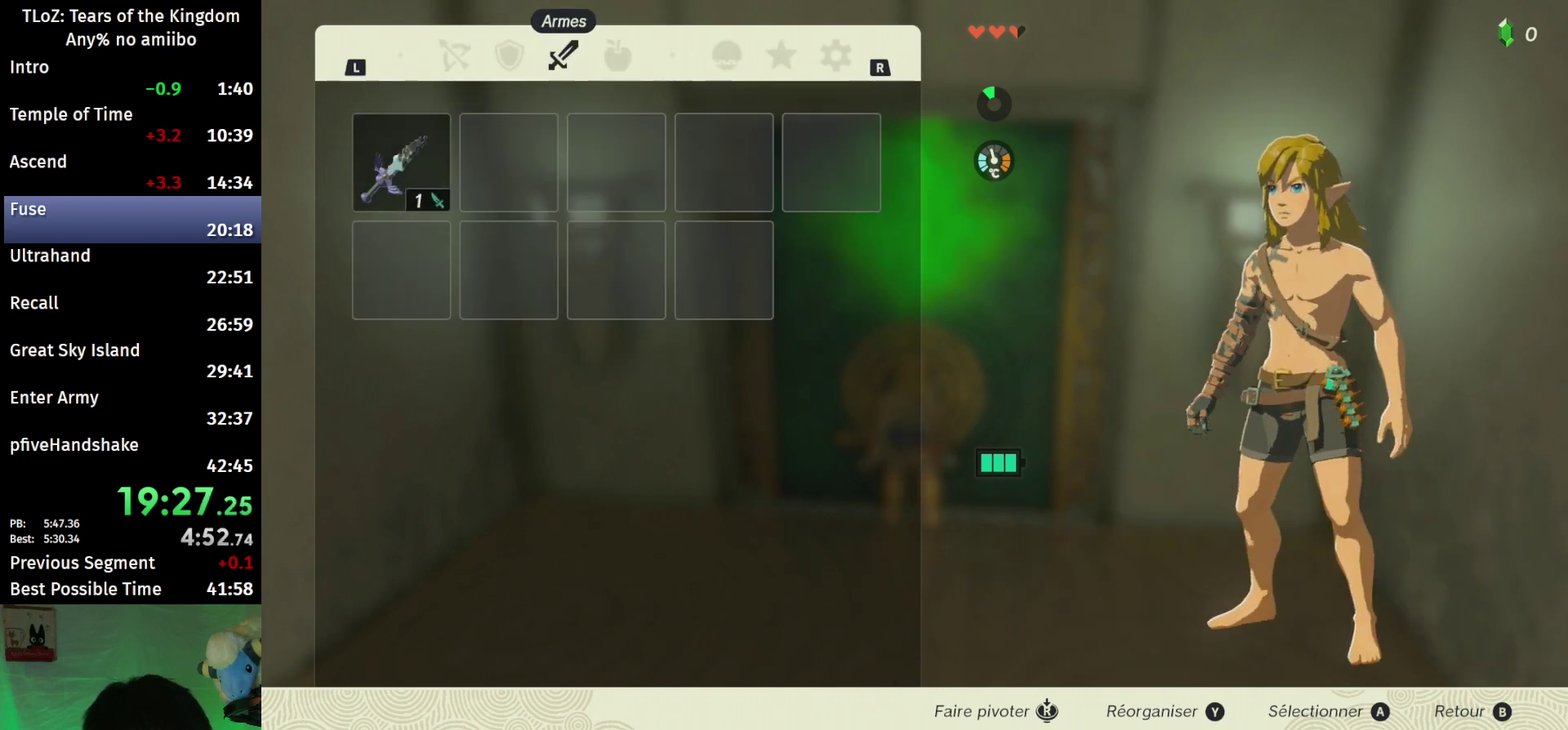
{"buttons": [], "left_stick": "down", "right_stick": "center", "events": [[100, "right_stick", "down"], [133, "left_stick", "down"], [200, "right_stick", "center"], [233, "left_stick", "center"], [267, "A", "down"], [367, "A", "up"], [367, "left_stick", "down"], [433, "A", "down"], [500, "A", "up"]]}
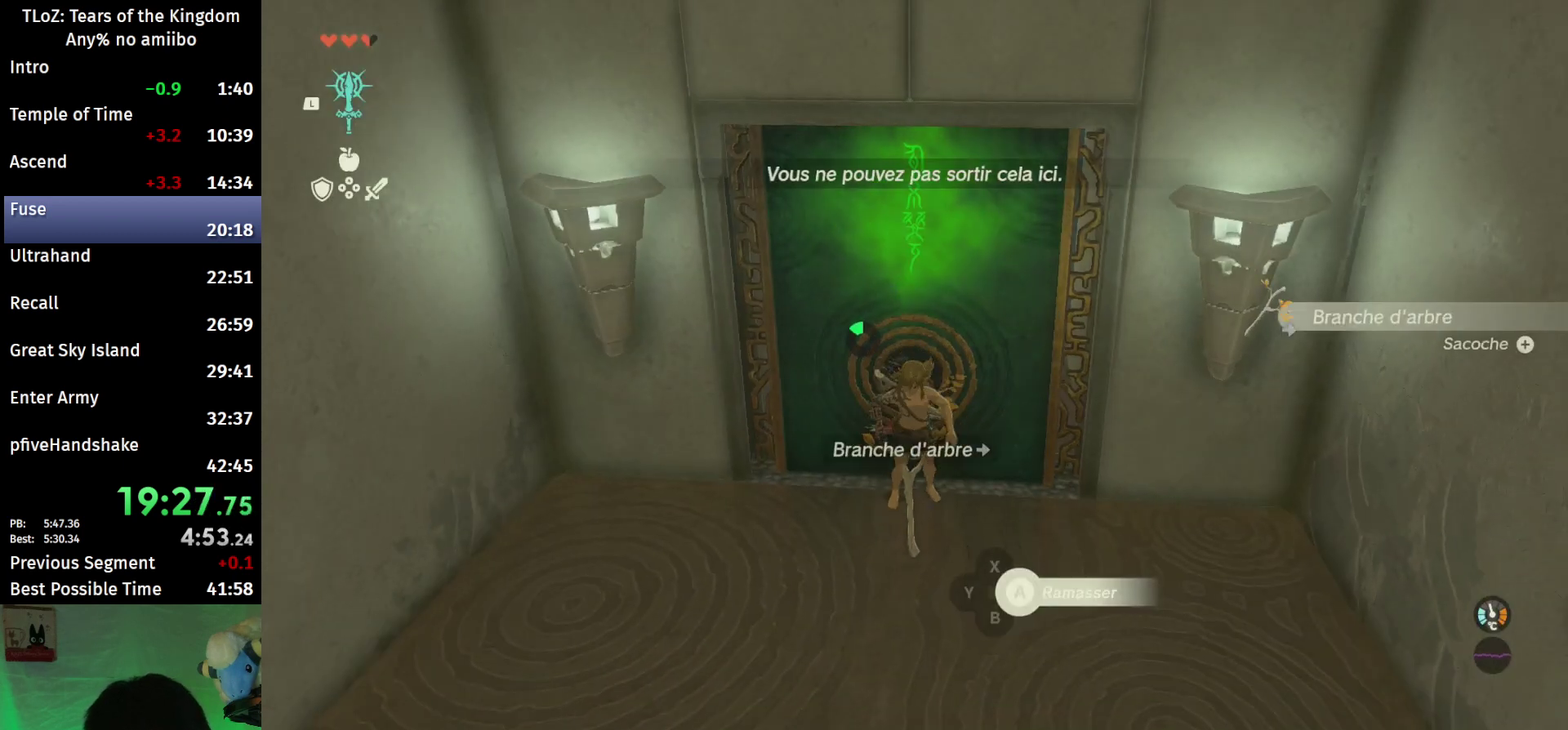
{"buttons": [], "left_stick": "center", "right_stick": "center", "events": [[67, "A", "down"], [100, "left_stick", "center"], [133, "A", "up"], [267, "left_stick", "up"], [333, "left_stick", "center"], [367, "START", "down"], [467, "START", "up"]]}
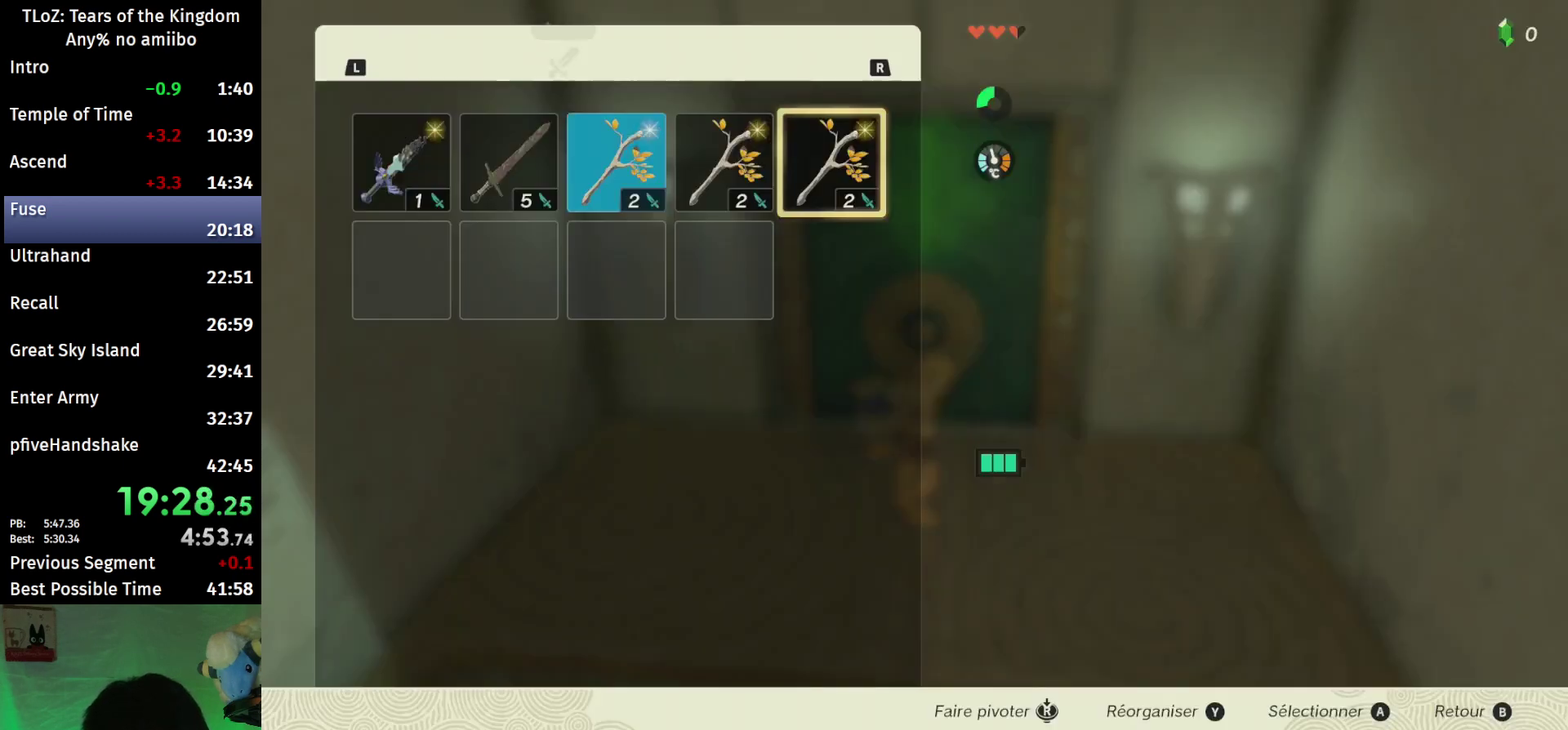
{"buttons": [], "left_stick": "left", "right_stick": "center", "events": [[67, "A", "down"], [167, "A", "up"], [233, "left_stick", "down"], [300, "A", "down"], [367, "left_stick", "center"], [400, "A", "up"], [467, "left_stick", "left"]]}
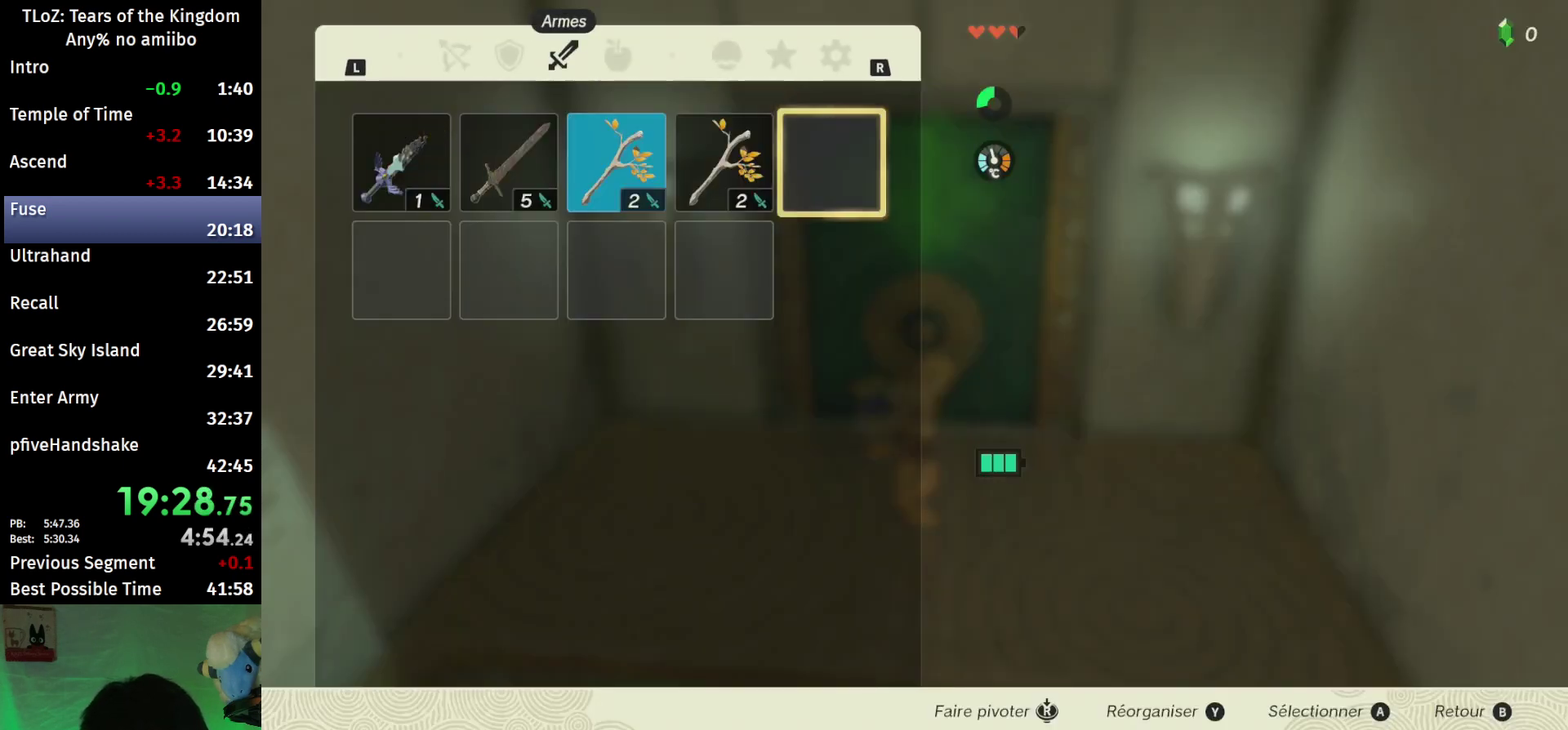
{"buttons": [], "left_stick": "left", "right_stick": "center", "events": [[33, "A", "down"], [133, "left_stick", "center"], [167, "A", "up"], [200, "left_stick", "down"], [267, "A", "down"], [333, "left_stick", "center"], [367, "A", "up"], [433, "left_stick", "left"]]}
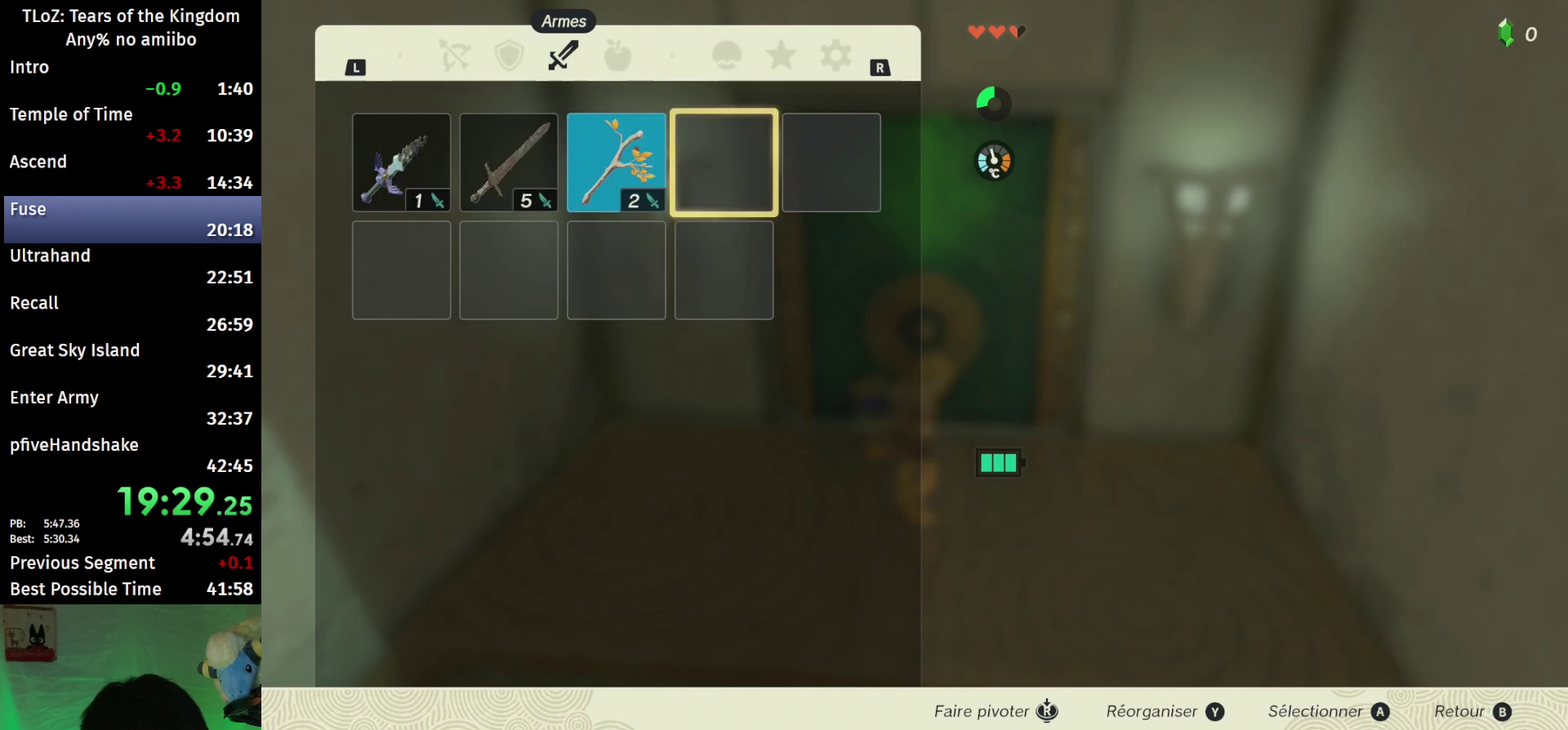
{"buttons": ["A"], "left_stick": "left", "right_stick": "center", "events": [[33, "A", "down"], [67, "left_stick", "center"], [133, "A", "up"], [167, "left_stick", "down"], [267, "A", "down"], [300, "left_stick", "center"], [367, "A", "up"], [400, "left_stick", "left"], [500, "A", "down"]]}
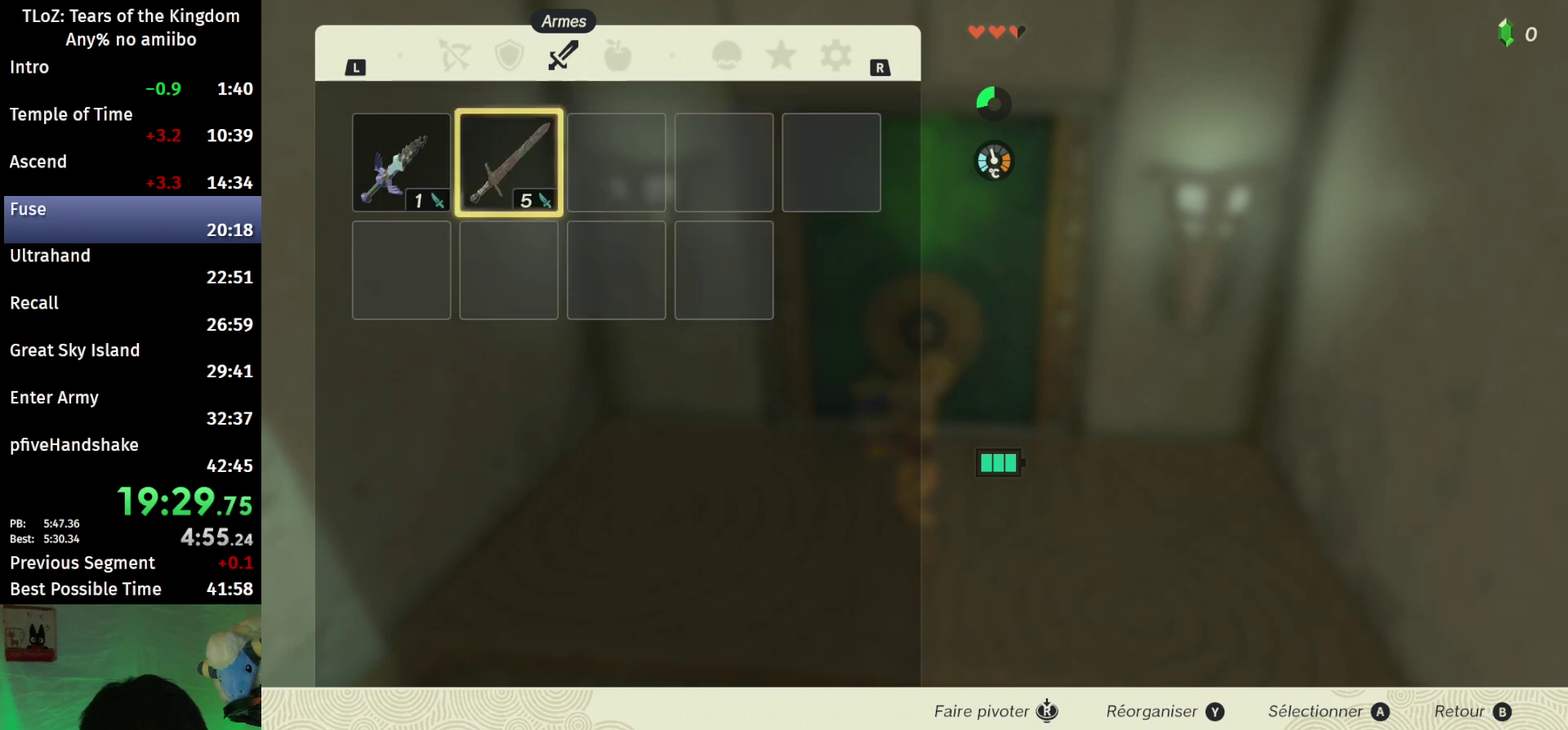
{"buttons": [], "left_stick": "center", "right_stick": "center", "events": [[33, "left_stick", "center"], [67, "A", "up"], [167, "A", "down"], [267, "A", "up"], [367, "L1", "down"], [467, "L1", "up"]]}
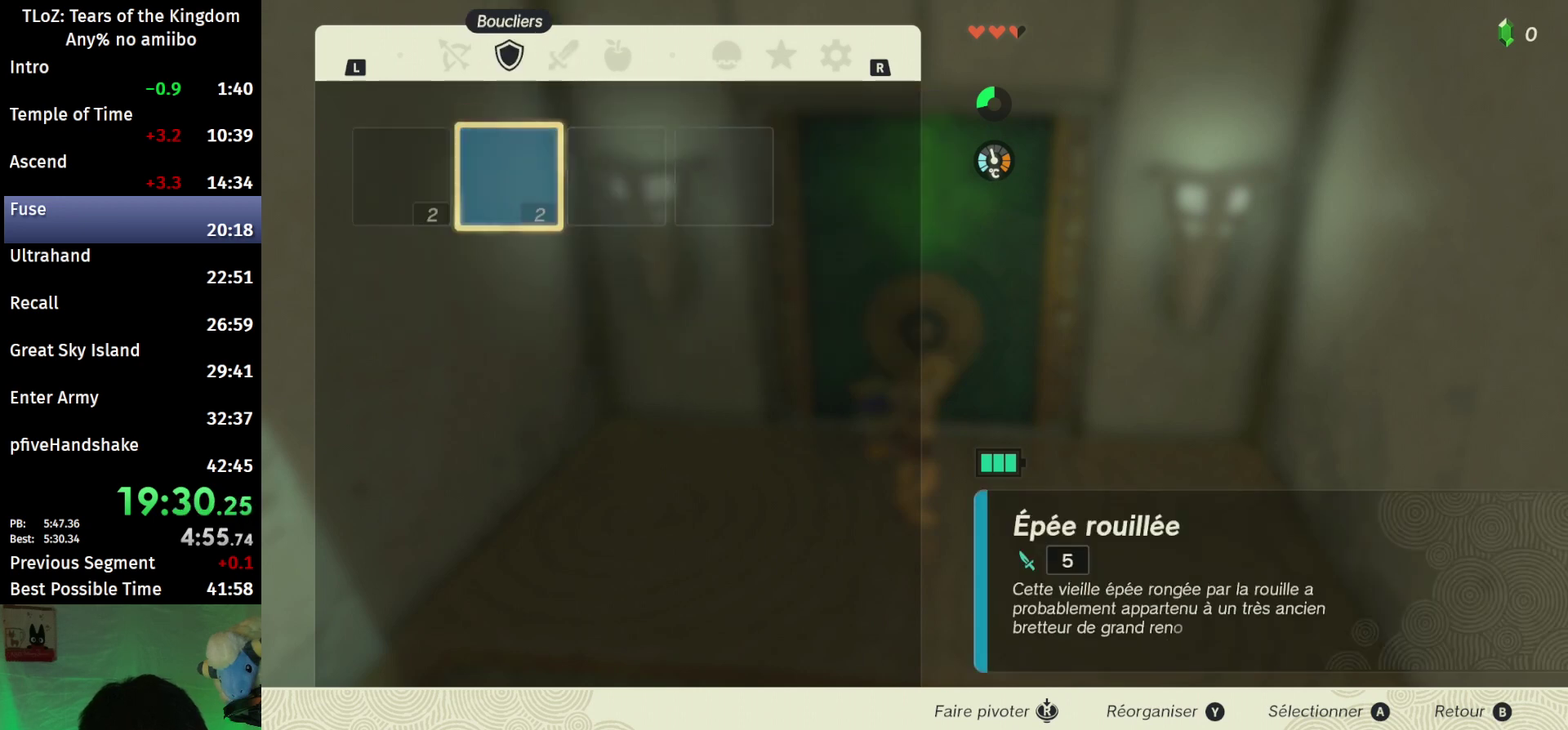
{"buttons": ["A"], "left_stick": "center", "right_stick": "center", "events": [[167, "A", "down"], [300, "A", "up"], [300, "left_stick", "down"], [433, "A", "down"], [433, "left_stick", "center"]]}
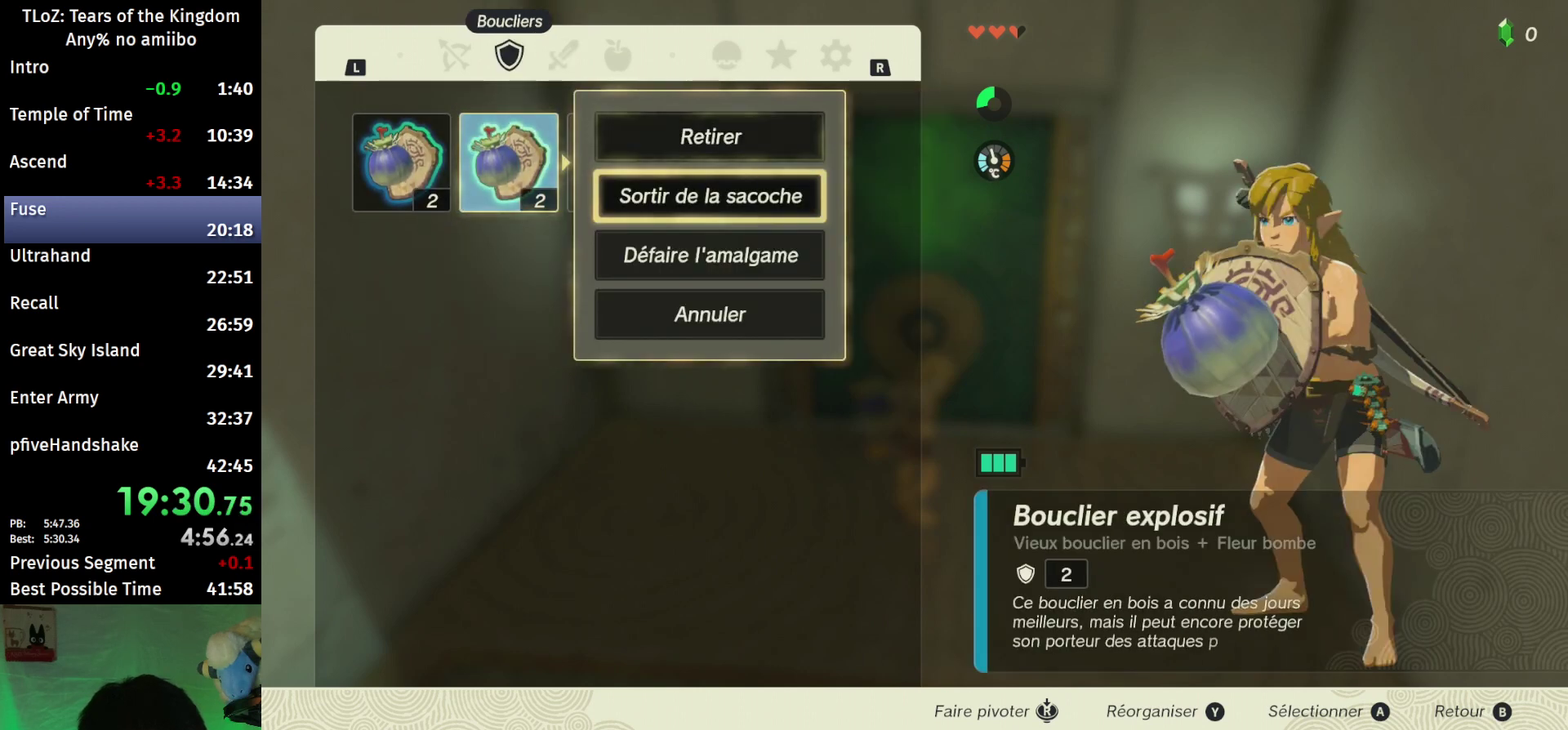
{"buttons": ["L1"], "left_stick": "center", "right_stick": "center", "events": [[33, "A", "up"], [33, "left_stick", "left"], [133, "A", "down"], [200, "left_stick", "center"], [233, "A", "up"], [300, "A", "down"], [433, "A", "up"], [467, "L1", "down"]]}
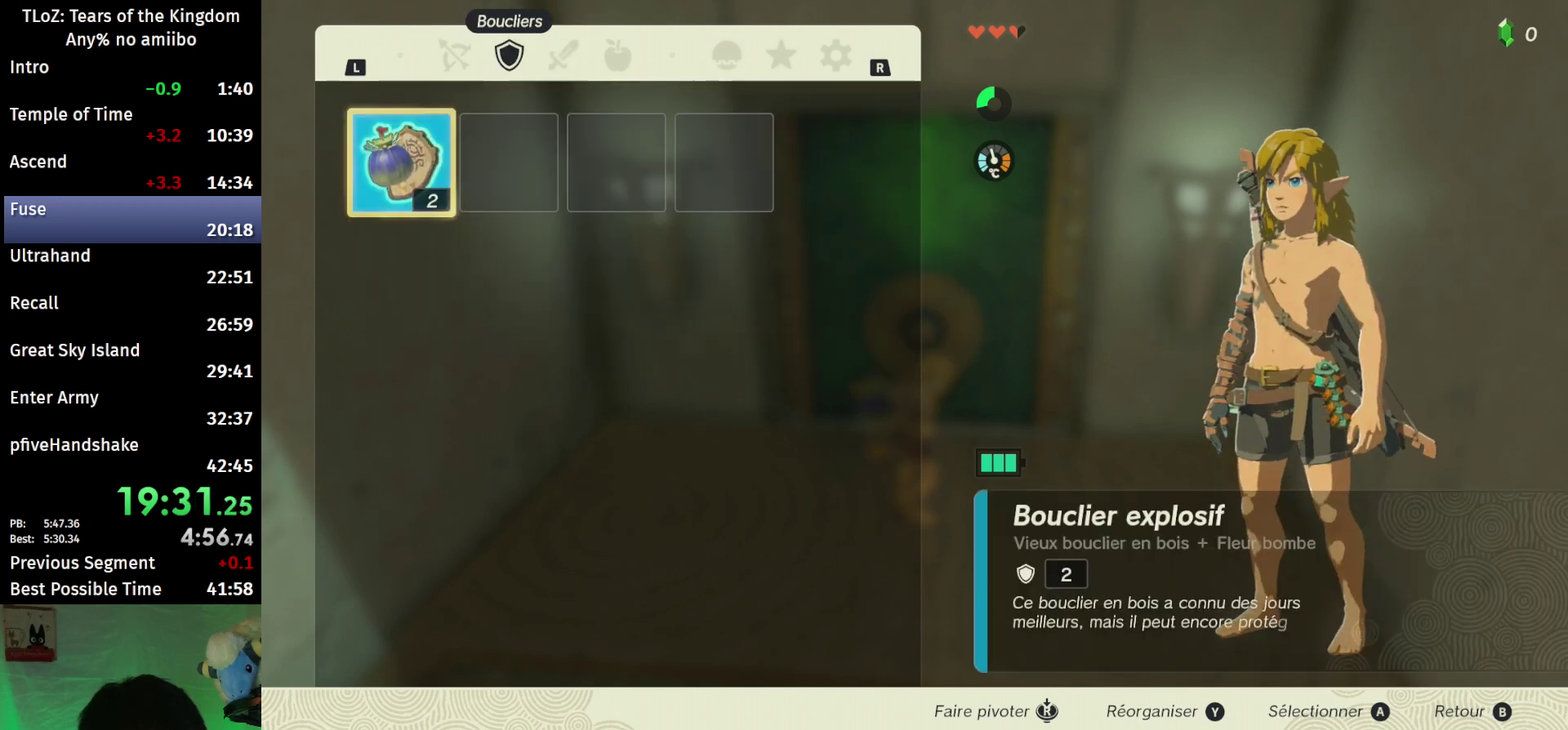
{"buttons": [], "left_stick": "down", "right_stick": "center", "events": [[67, "L1", "up"], [133, "left_stick", "right"], [267, "A", "down"], [333, "left_stick", "center"], [400, "A", "up"], [400, "left_stick", "down"]]}
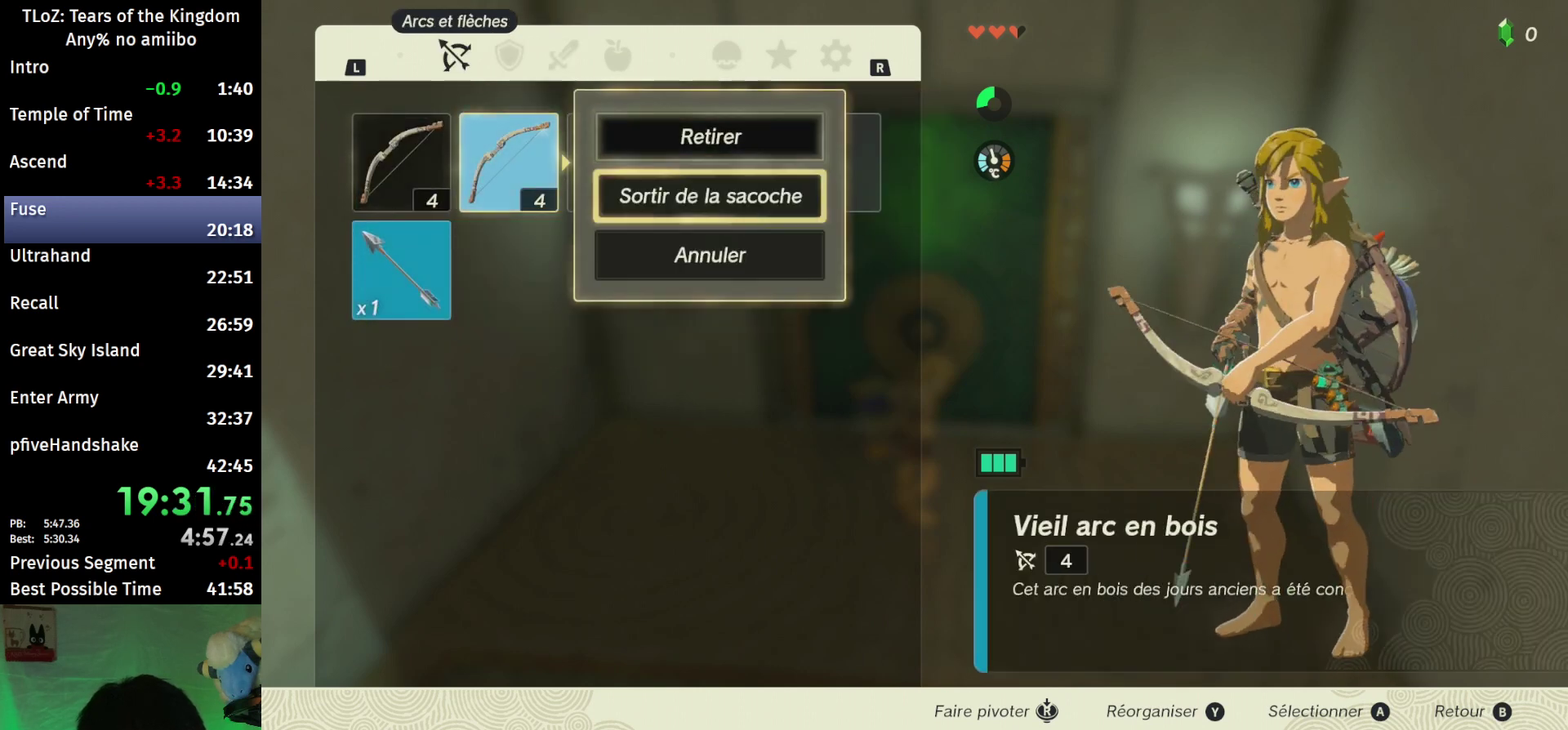
{"buttons": [], "left_stick": "center", "right_stick": "center", "events": [[33, "A", "down"], [33, "left_stick", "center"], [133, "A", "up"], [167, "left_stick", "left"], [233, "A", "down"], [333, "A", "up"], [333, "left_stick", "center"], [400, "A", "down"], [467, "A", "up"]]}
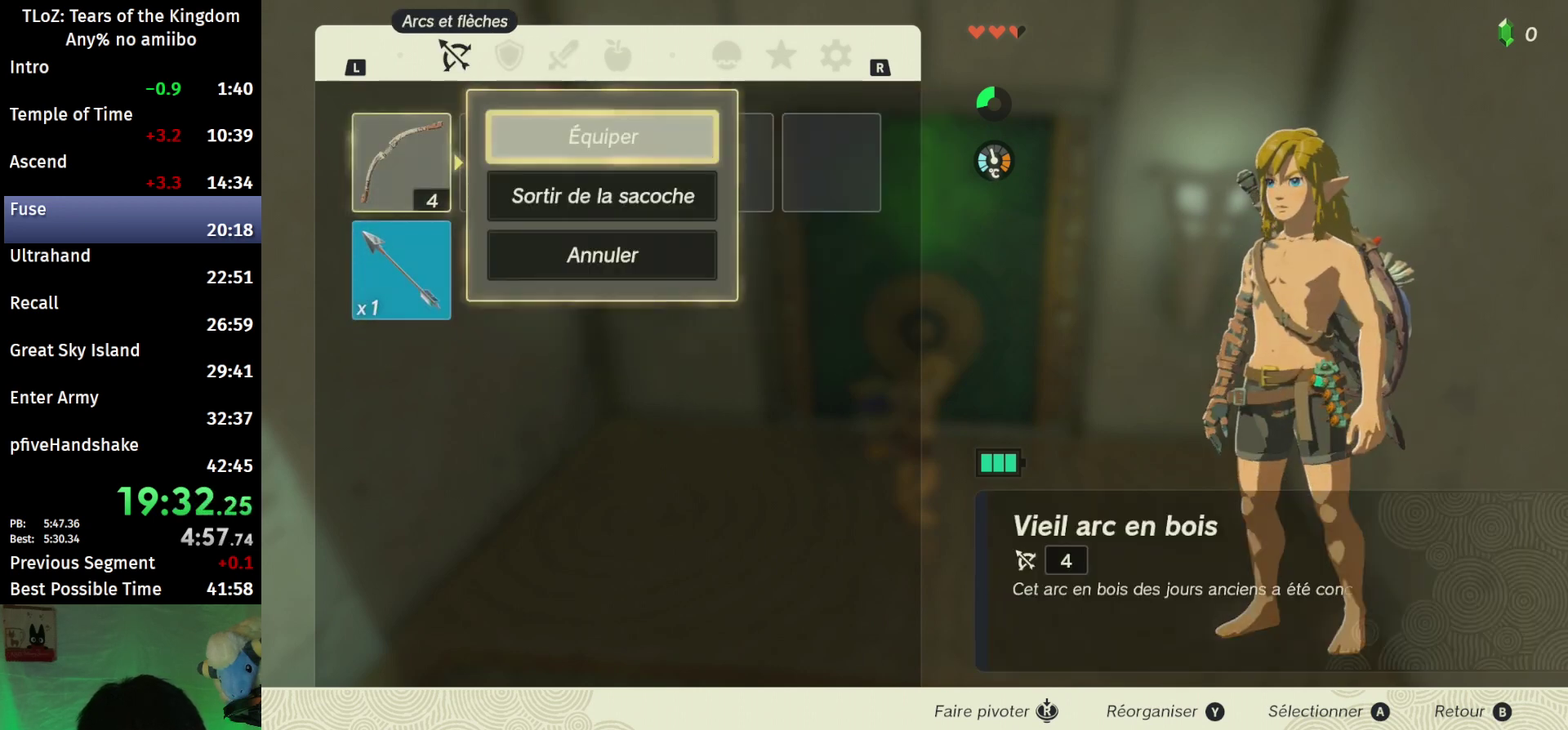
{"buttons": [], "left_stick": "center", "right_stick": "center", "events": [[300, "START", "down"], [367, "START", "up"], [433, "START", "down"], [500, "START", "up"]]}
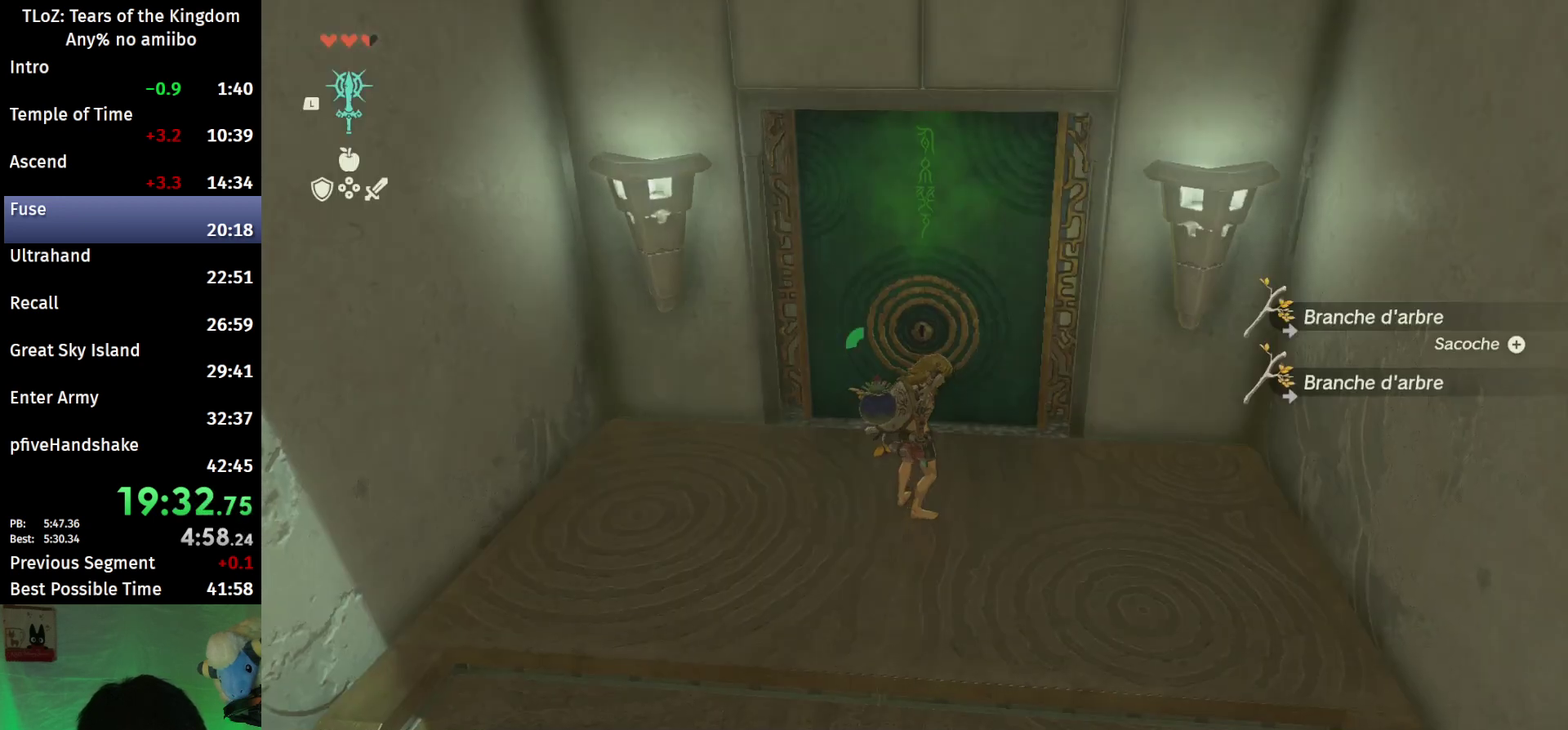
{"buttons": [], "left_stick": "center", "right_stick": "center", "events": [[167, "A", "down"], [267, "A", "up"], [300, "left_stick", "down"], [400, "A", "down"], [433, "left_stick", "center"], [500, "A", "up"]]}
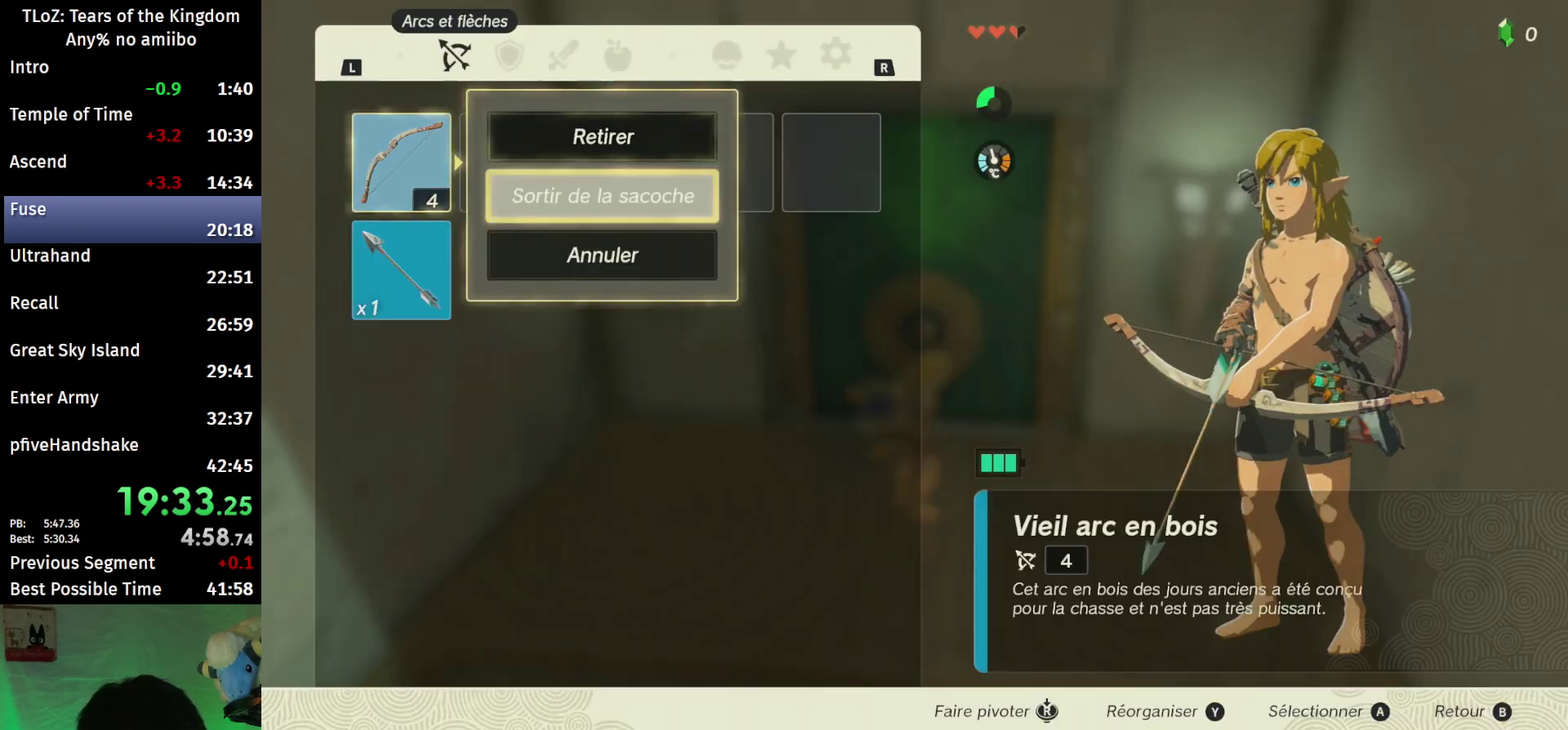
{"buttons": [], "left_stick": "center", "right_stick": "center", "events": [[100, "R1", "down"], [233, "R1", "up"], [367, "A", "down"], [500, "A", "up"]]}
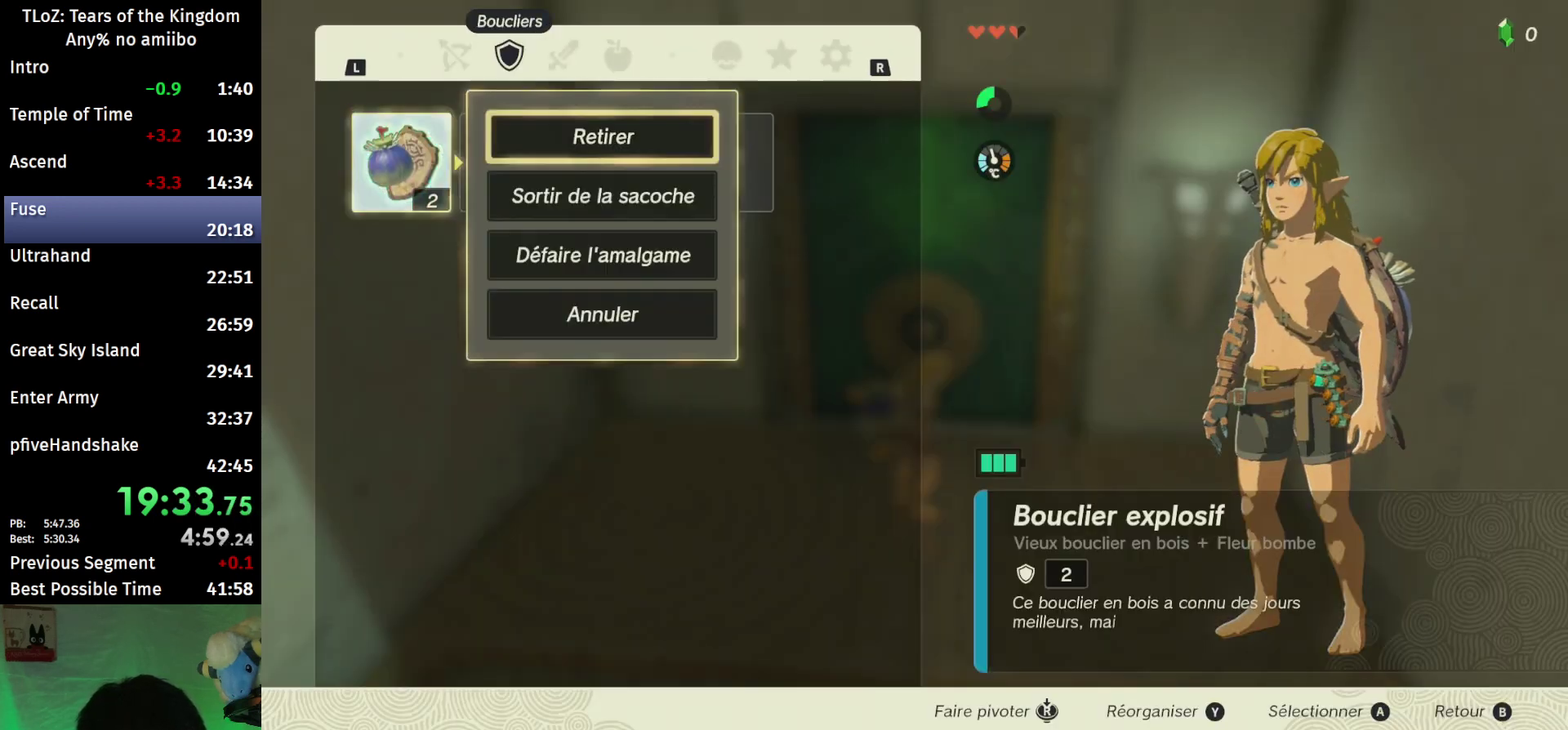
{"buttons": [], "left_stick": "right", "right_stick": "center", "events": [[33, "left_stick", "down"], [133, "A", "down"], [167, "left_stick", "center"], [200, "A", "up"], [300, "R1", "down"], [433, "R1", "up"], [467, "left_stick", "right"]]}
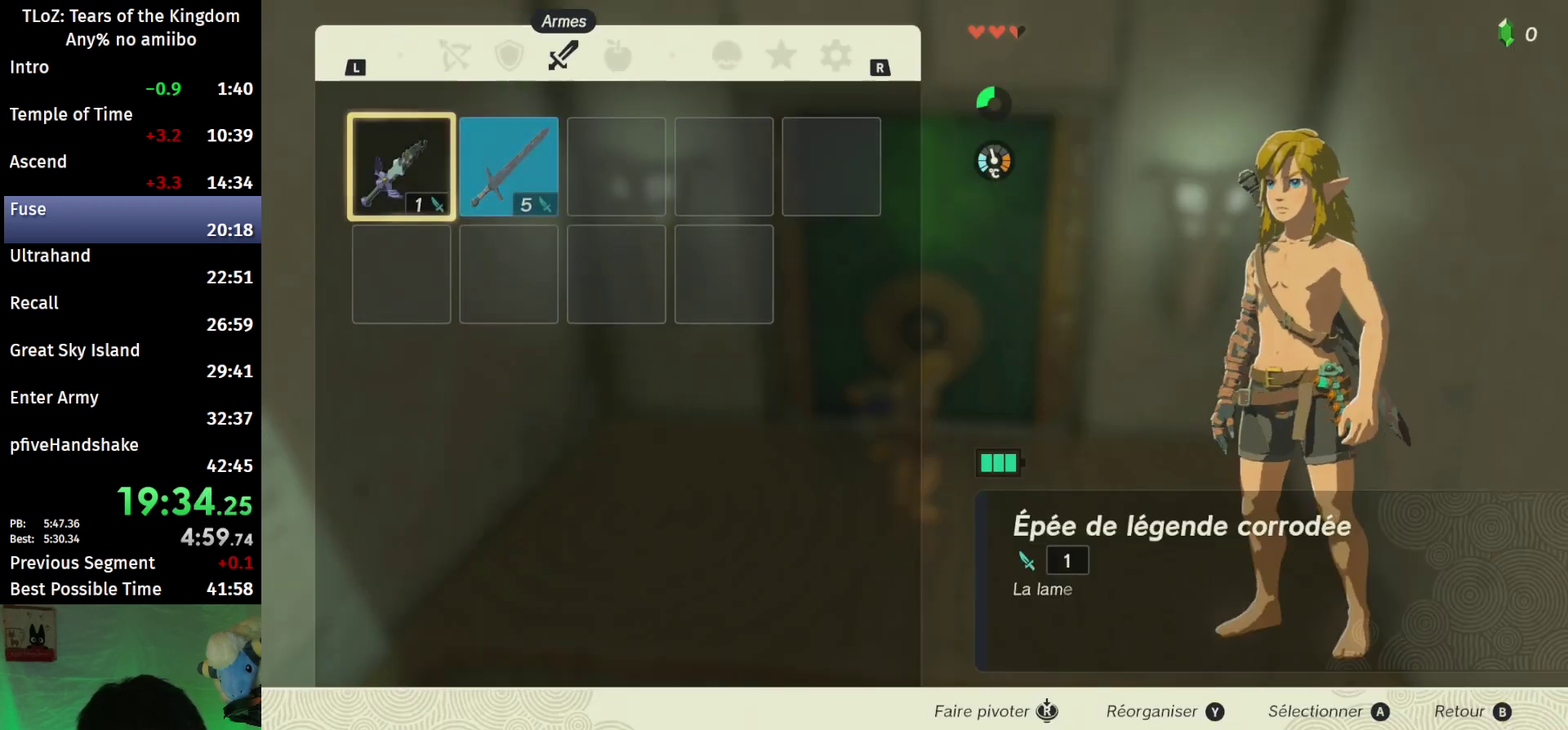
{"buttons": ["B"], "left_stick": "center", "right_stick": "center", "events": [[133, "A", "down"], [133, "left_stick", "center"], [200, "left_stick", "down"], [267, "A", "up"], [333, "A", "down"], [333, "left_stick", "center"], [400, "A", "up"], [500, "B", "down"]]}
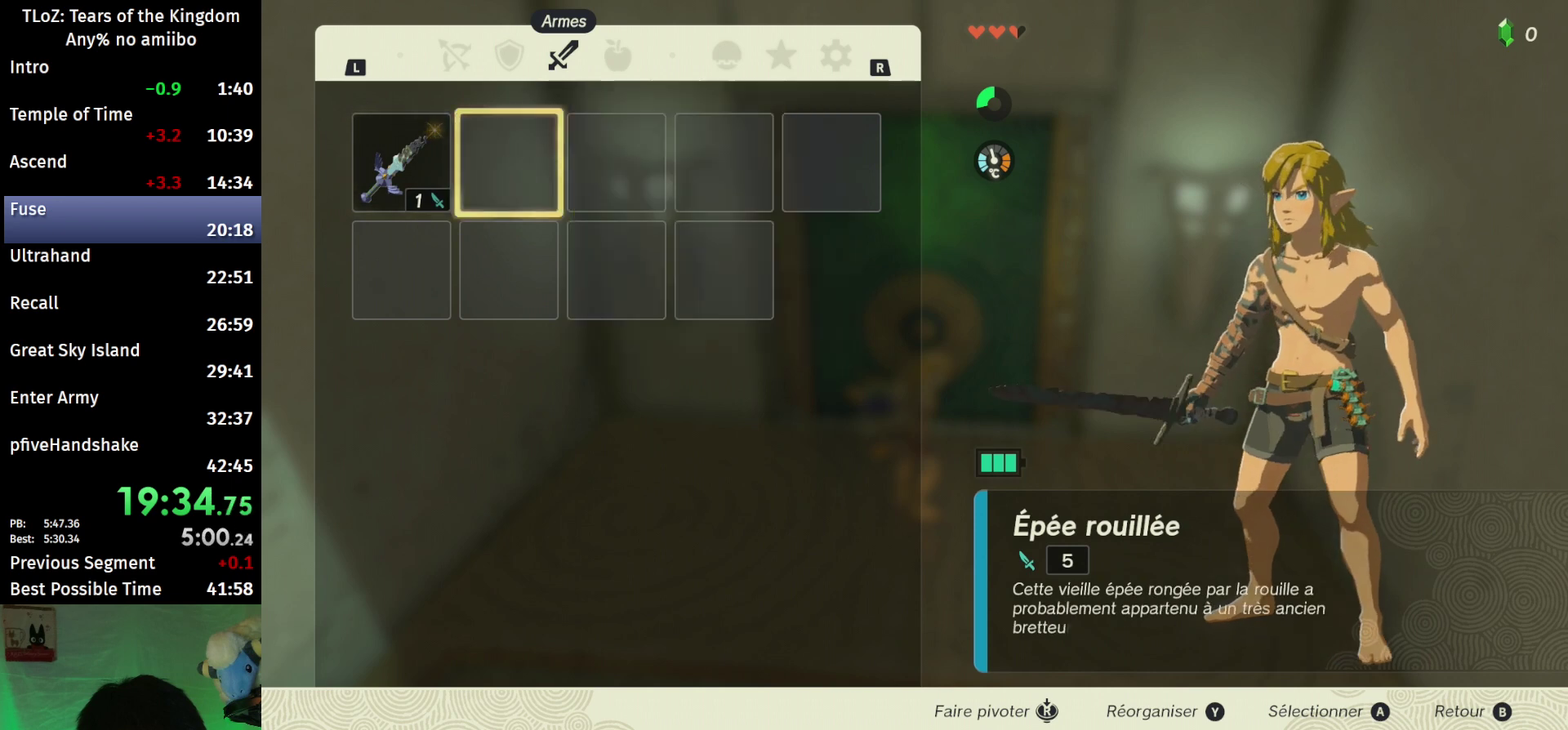
{"buttons": ["A"], "left_stick": "center", "right_stick": "center", "events": [[100, "B", "up"], [167, "left_stick", "down"], [200, "right_stick", "down"], [300, "left_stick", "center"], [300, "right_stick", "center"], [400, "A", "down"]]}
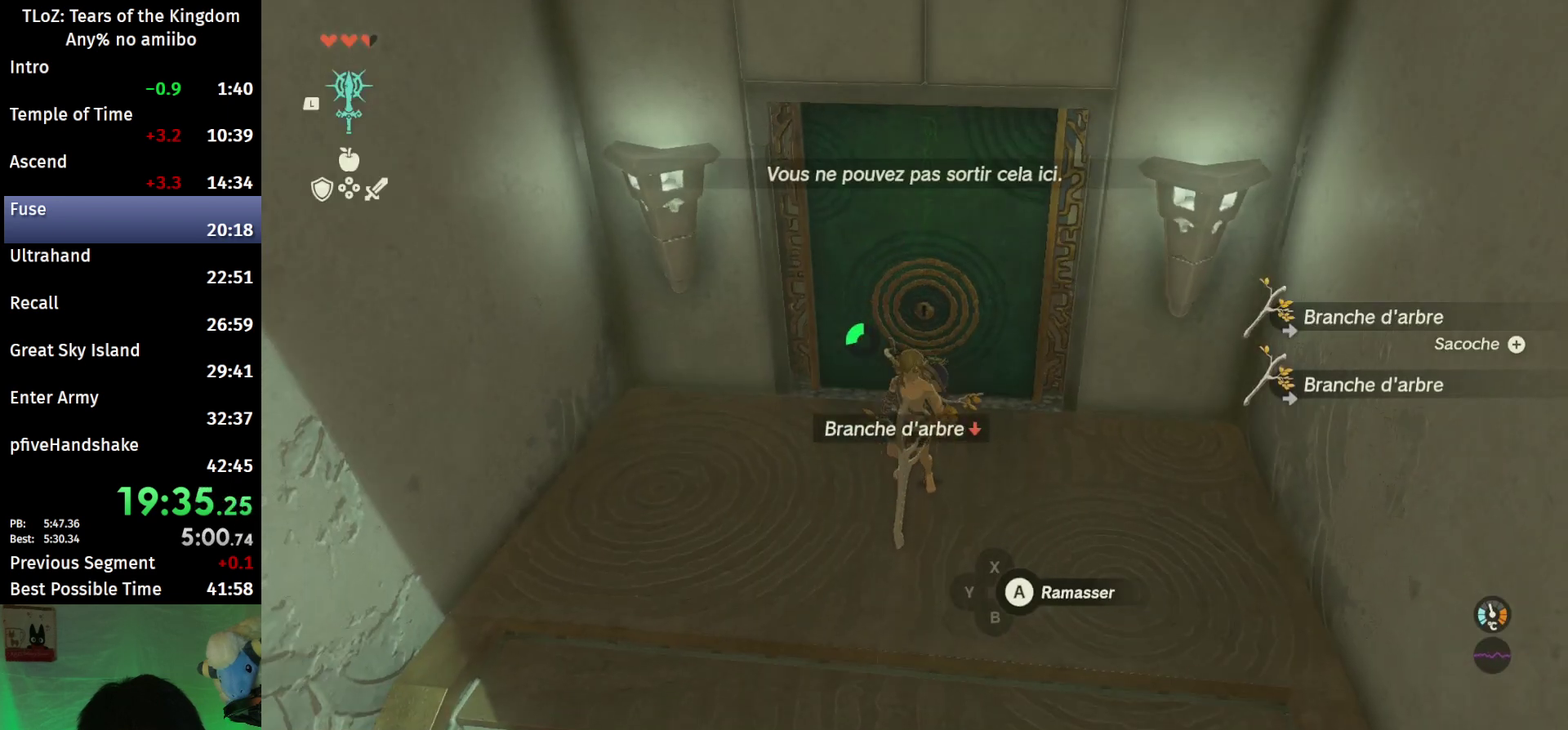
{"buttons": [], "left_stick": "center", "right_stick": "center", "events": [[33, "A", "up"], [133, "left_stick", "up"], [200, "R2", "down"], [200, "left_stick", "center"], [267, "R2", "up"], [400, "X", "down"], [500, "X", "up"]]}